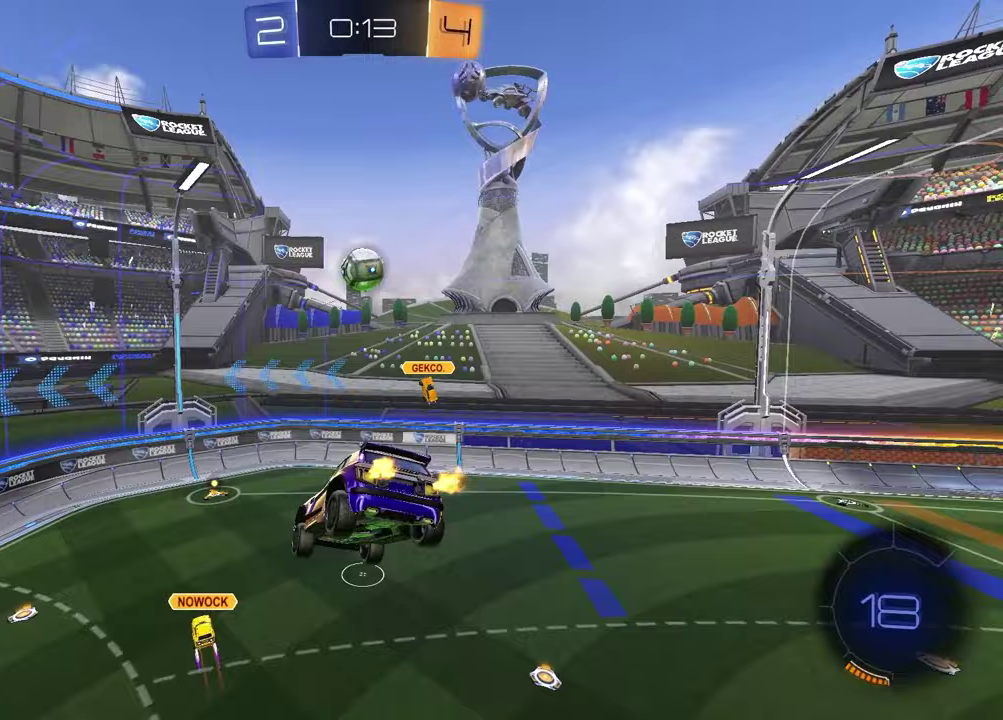
Gameplay with a controller (PlayStation layout); each line is a JSON object with the inputs held at the frame after it. "events" lists button and stick changes between this image and that frame as [ms after this image, input, new state], when the widget could be followed in between.
{"buttons": ["R2"], "left_stick": "center", "right_stick": "center", "events": [[150, "R1", "up"], [300, "left_stick", "down"], [400, "left_stick", "center"]]}
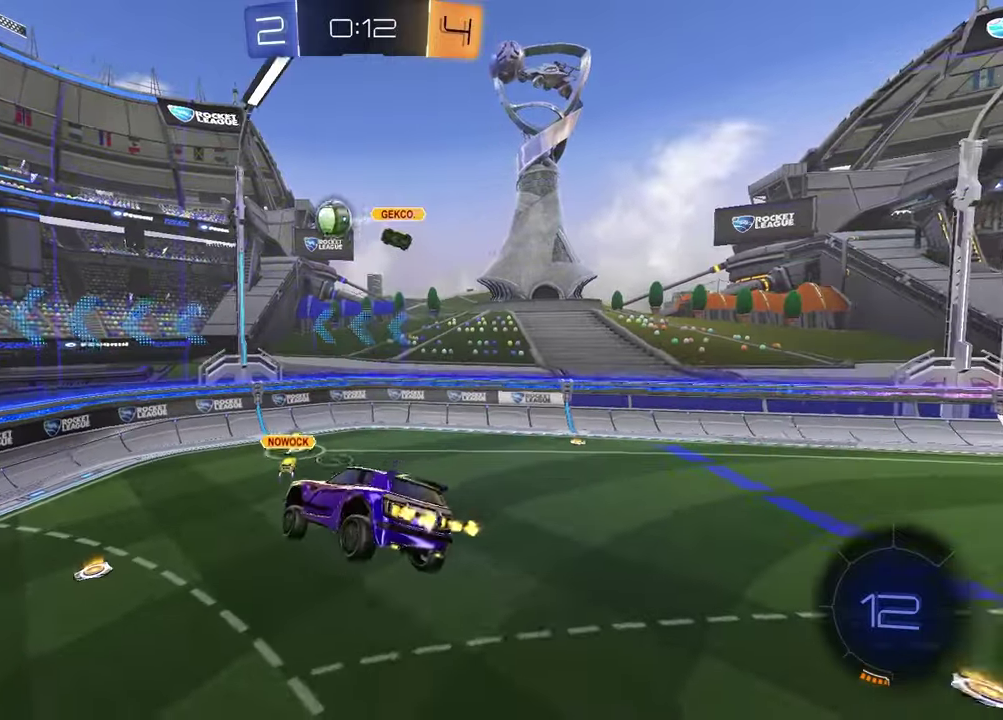
{"buttons": ["R2"], "left_stick": "center", "right_stick": "center", "events": [[400, "left_stick", "up-right"], [467, "left_stick", "center"]]}
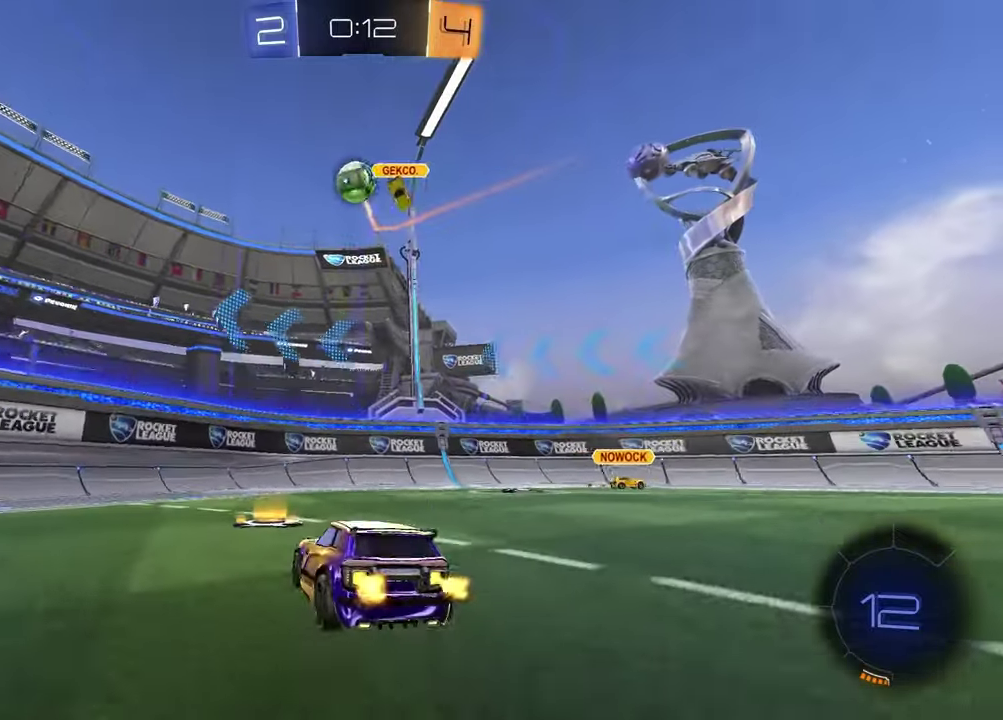
{"buttons": ["L1", "R2"], "left_stick": "left", "right_stick": "center", "events": [[33, "left_stick", "left"], [183, "left_stick", "center"], [367, "TRIANGLE", "down"], [367, "left_stick", "left"], [417, "L1", "down"], [483, "TRIANGLE", "up"]]}
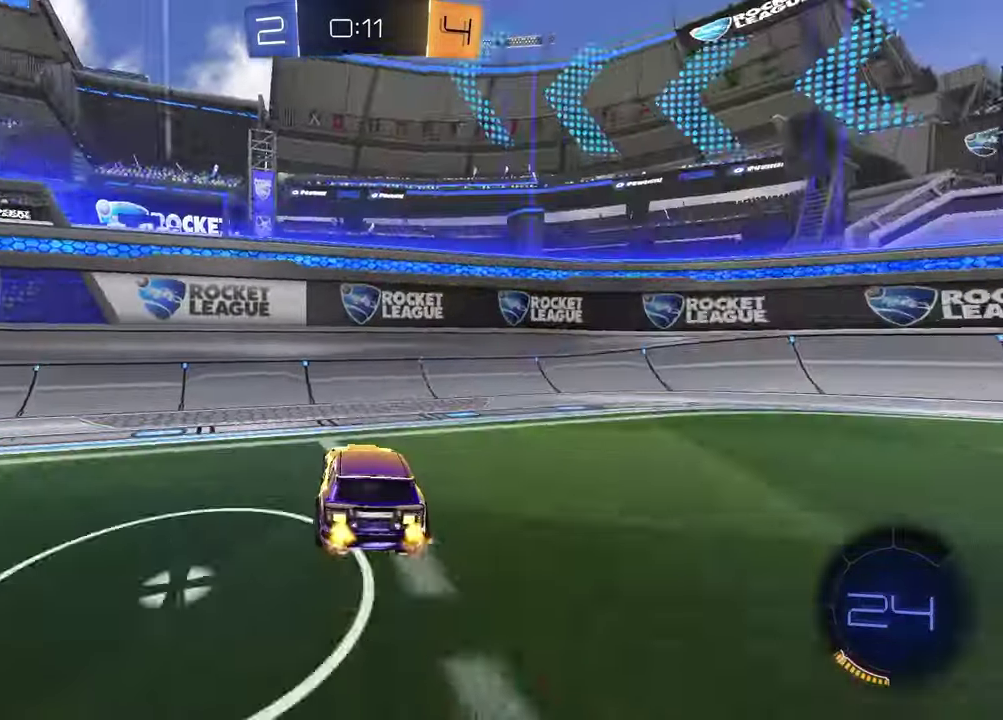
{"buttons": ["R2"], "left_stick": "left", "right_stick": "center", "events": [[50, "L1", "up"], [100, "TRIANGLE", "down"], [183, "TRIANGLE", "up"]]}
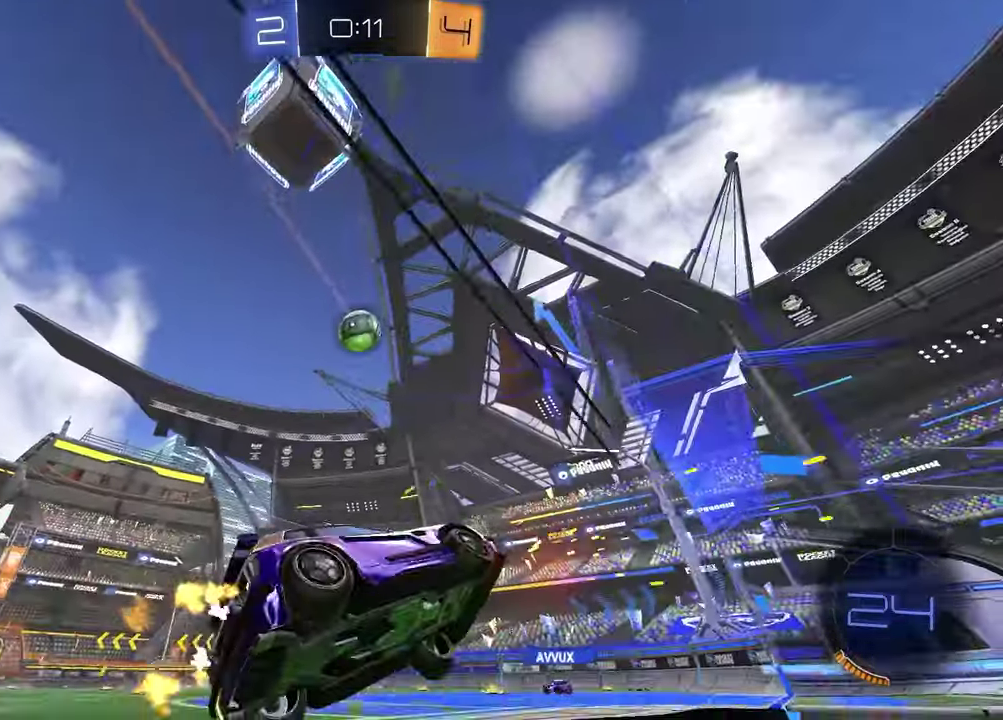
{"buttons": ["L1"], "left_stick": "down-right", "right_stick": "center", "events": [[283, "CROSS", "down"], [333, "L1", "down"], [350, "left_stick", "up-left"], [417, "CROSS", "up"], [417, "left_stick", "down-right"], [467, "R2", "up"]]}
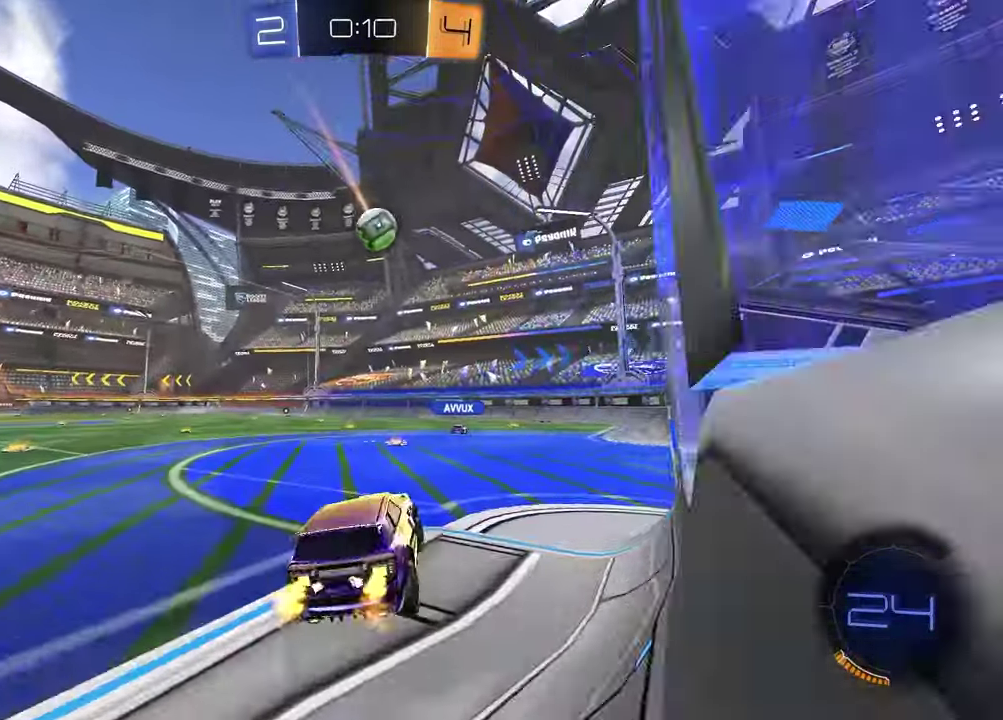
{"buttons": [], "left_stick": "center", "right_stick": "center", "events": [[100, "left_stick", "center"], [200, "L1", "up"], [233, "left_stick", "up"], [317, "CROSS", "down"], [400, "CROSS", "up"], [467, "left_stick", "center"]]}
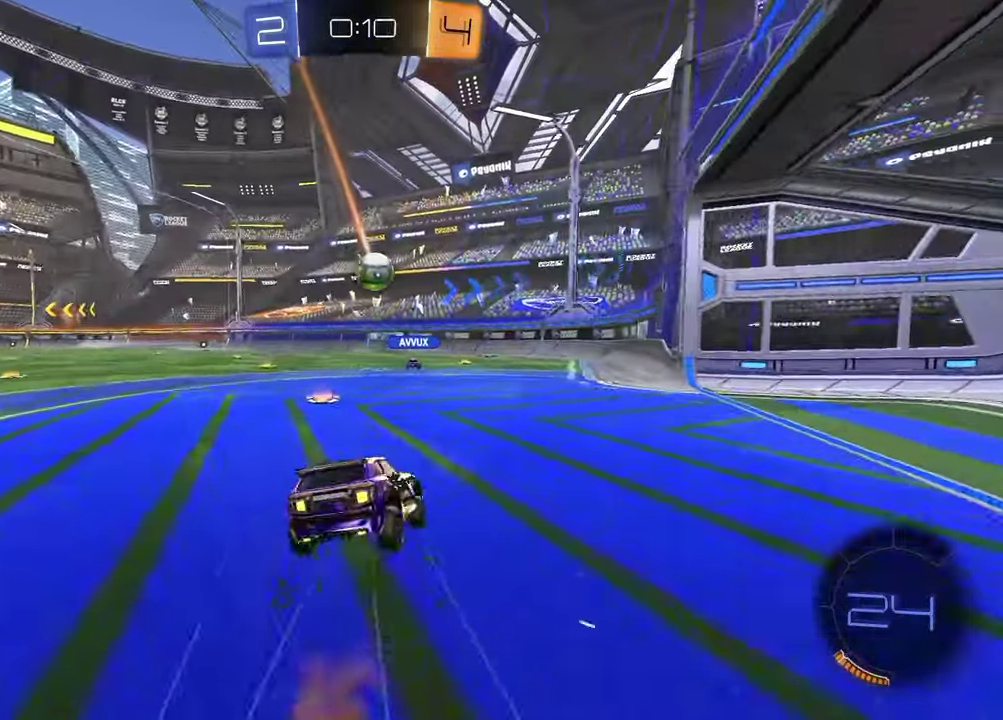
{"buttons": [], "left_stick": "left", "right_stick": "center", "events": [[67, "left_stick", "left"]]}
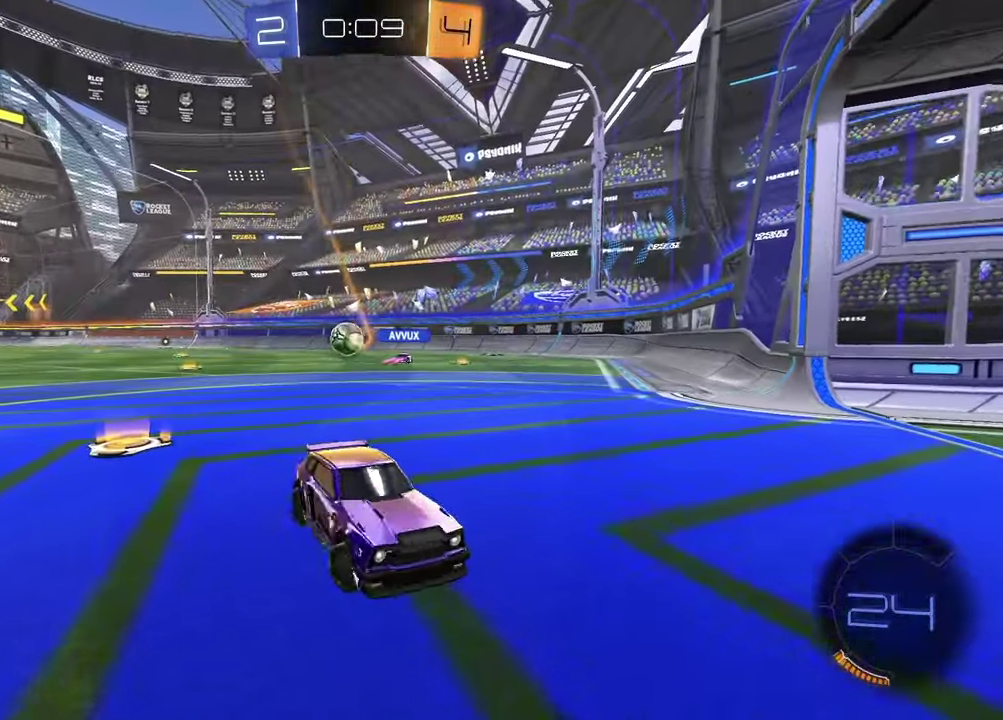
{"buttons": ["L2"], "left_stick": "up-right", "right_stick": "center", "events": [[33, "left_stick", "center"], [167, "L2", "down"], [200, "left_stick", "right"], [450, "left_stick", "up-right"]]}
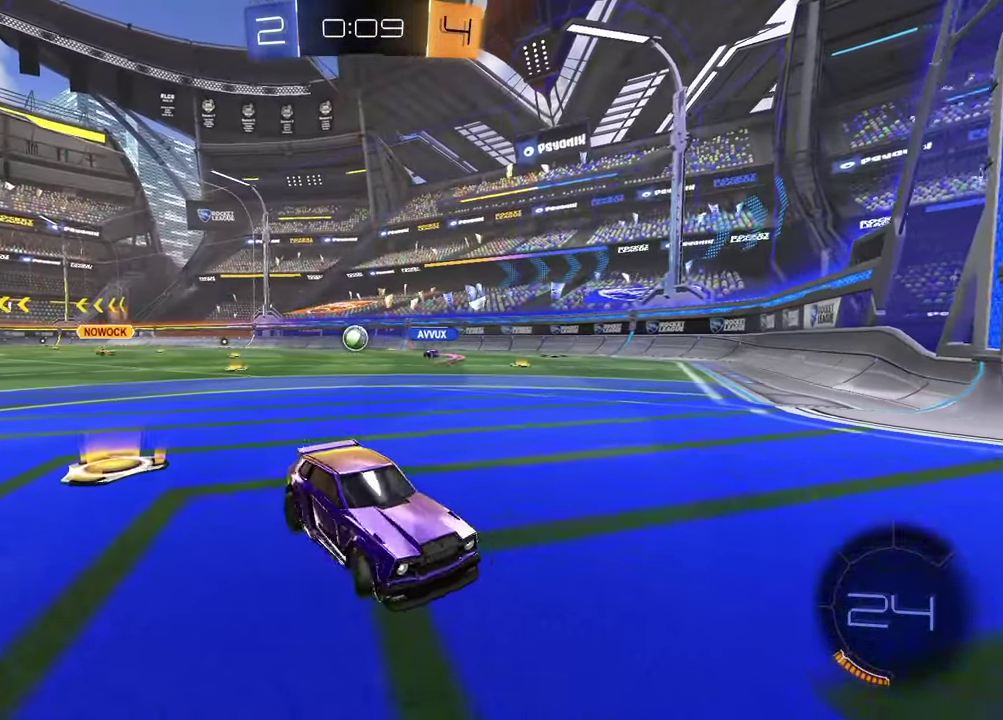
{"buttons": [], "left_stick": "down-left", "right_stick": "center", "events": [[117, "left_stick", "right"], [167, "CROSS", "down"], [167, "L2", "up"], [200, "left_stick", "down"], [250, "CROSS", "up"], [267, "left_stick", "down-left"], [317, "CROSS", "down"], [450, "CROSS", "up"]]}
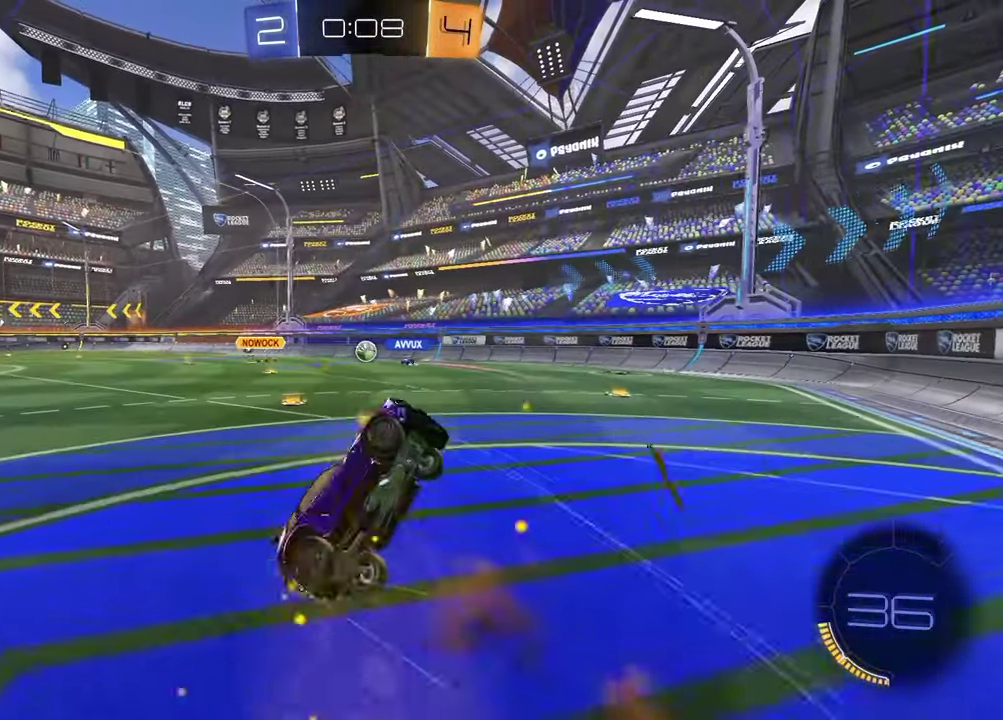
{"buttons": ["R2"], "left_stick": "up-left", "right_stick": "center", "events": [[100, "L1", "down"], [100, "left_stick", "left"], [150, "left_stick", "down-right"], [200, "left_stick", "up"], [283, "R2", "down"], [417, "left_stick", "down-right"], [483, "left_stick", "up-left"], [500, "L1", "up"]]}
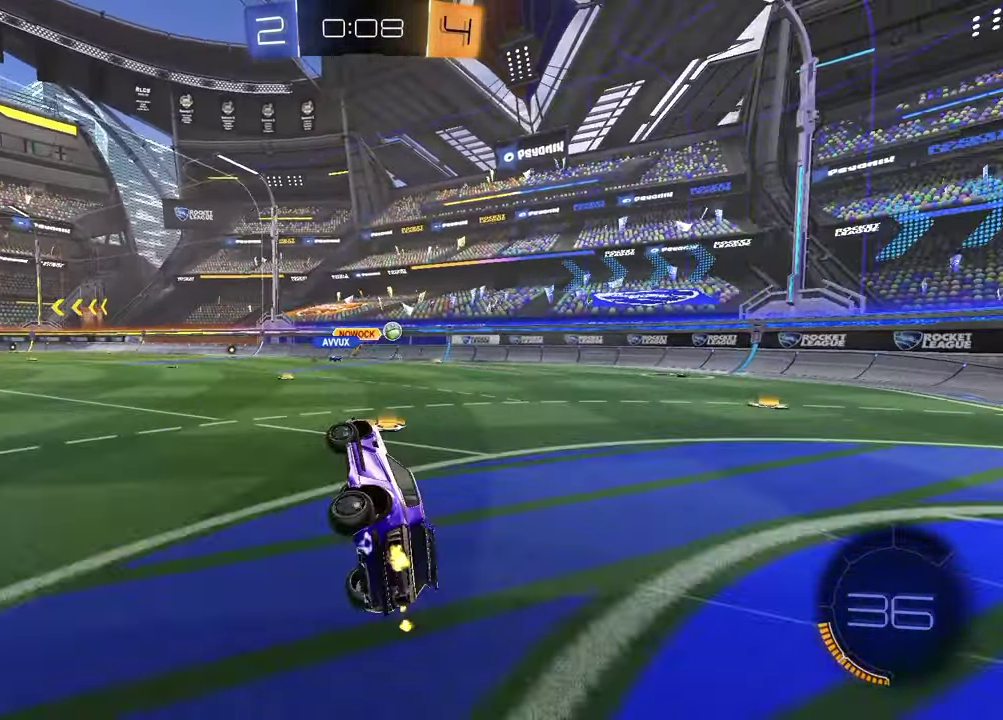
{"buttons": [], "left_stick": "right", "right_stick": "center", "events": [[167, "left_stick", "up-right"], [267, "R2", "up"], [317, "left_stick", "right"]]}
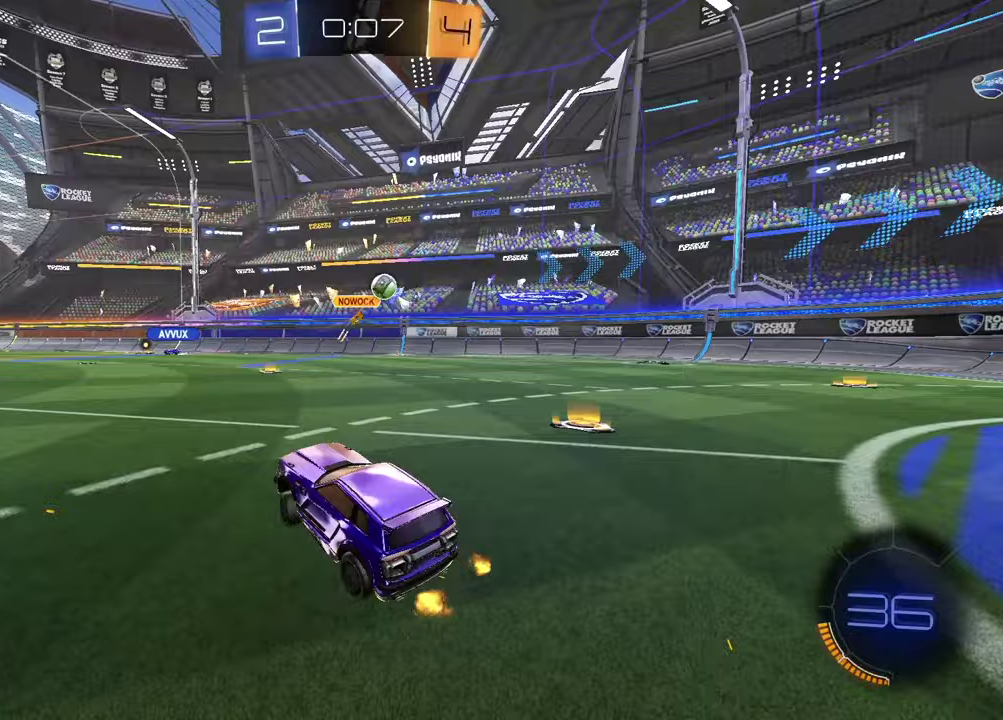
{"buttons": ["R1", "R2"], "left_stick": "right", "right_stick": "center", "events": [[33, "L1", "down"], [67, "R2", "down"], [267, "L1", "up"], [400, "R1", "down"]]}
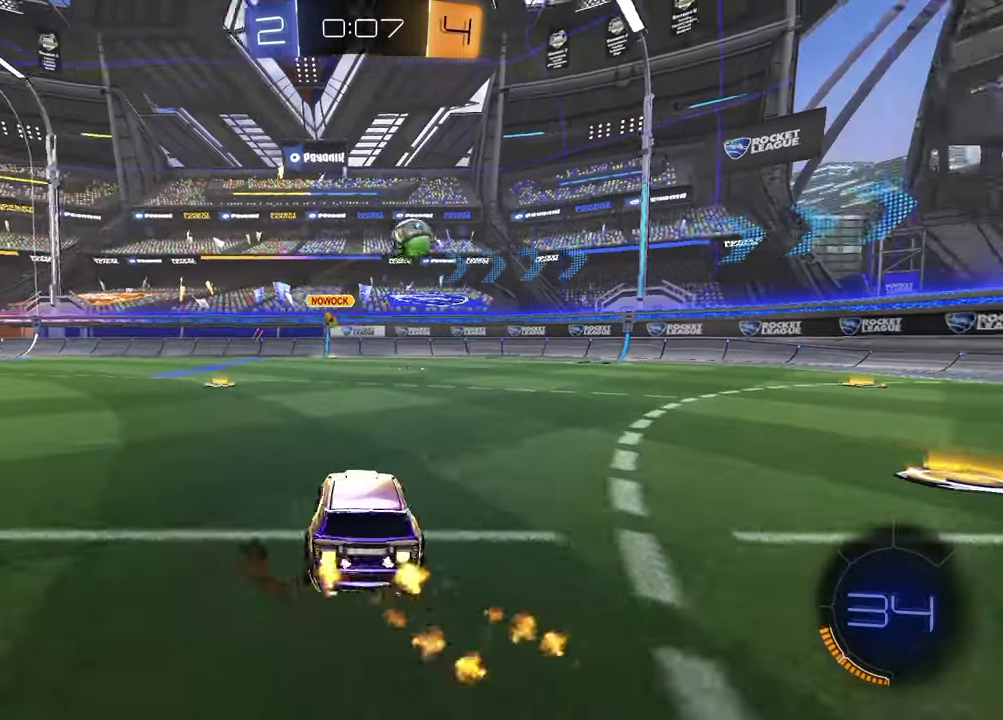
{"buttons": ["R1", "R2"], "left_stick": "right", "right_stick": "center", "events": []}
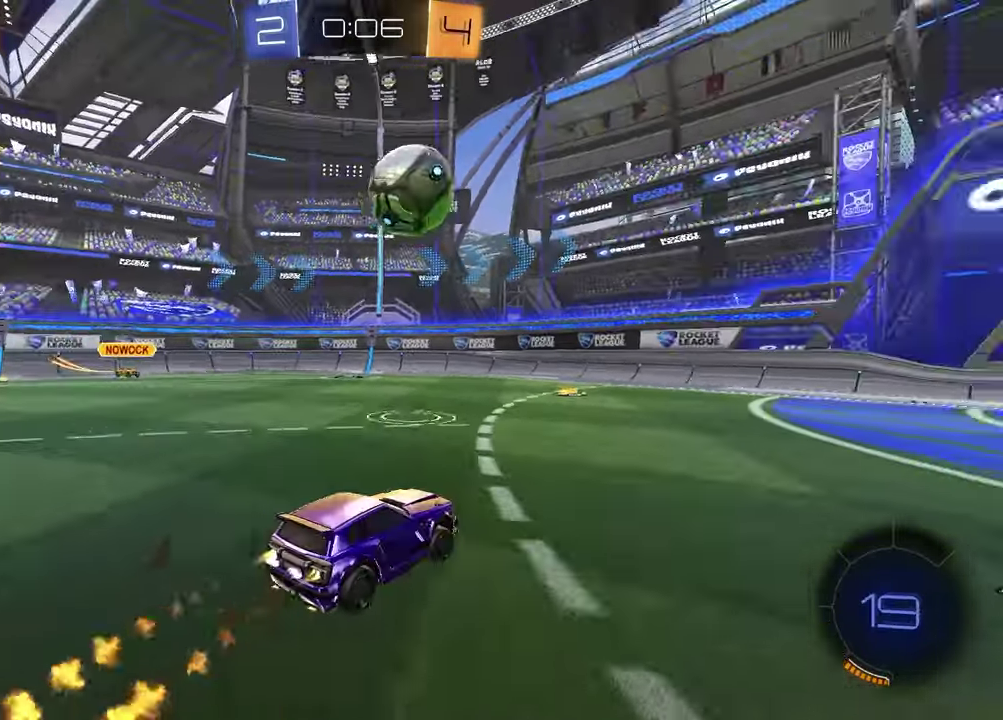
{"buttons": ["R1", "R2"], "left_stick": "right", "right_stick": "center", "events": [[33, "TRIANGLE", "down"], [150, "TRIANGLE", "up"], [150, "left_stick", "center"], [233, "left_stick", "right"]]}
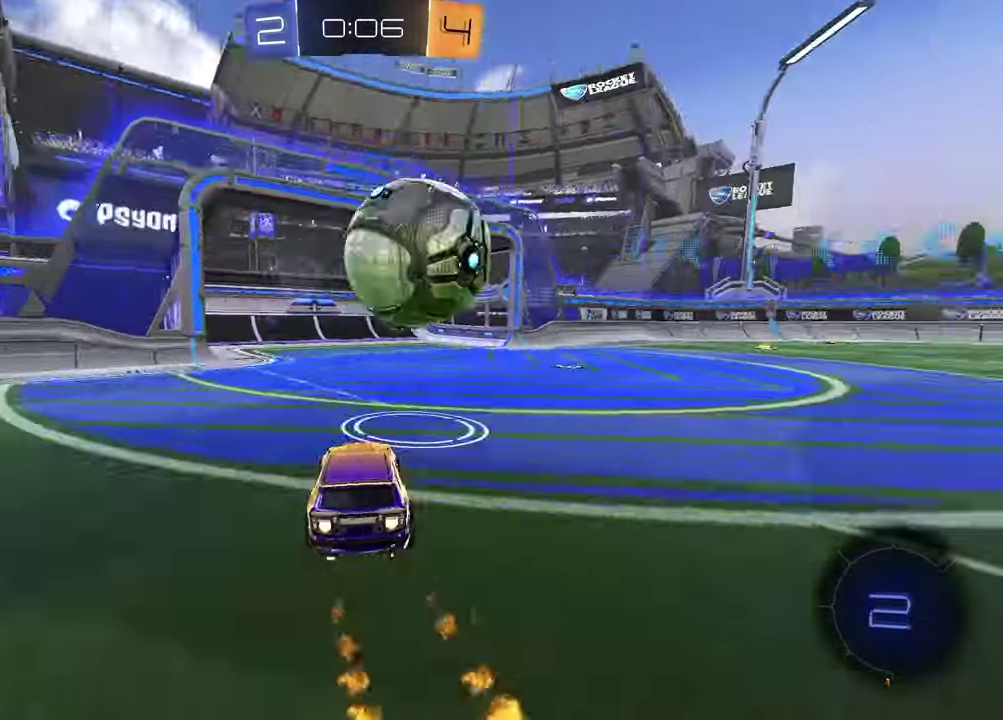
{"buttons": ["CROSS", "R2"], "left_stick": "down", "right_stick": "center", "events": [[17, "TRIANGLE", "down"], [50, "left_stick", "center"], [67, "R1", "up"], [100, "TRIANGLE", "up"], [267, "R2", "up"], [267, "left_stick", "right"], [467, "R2", "down"], [467, "left_stick", "down"], [500, "CROSS", "down"]]}
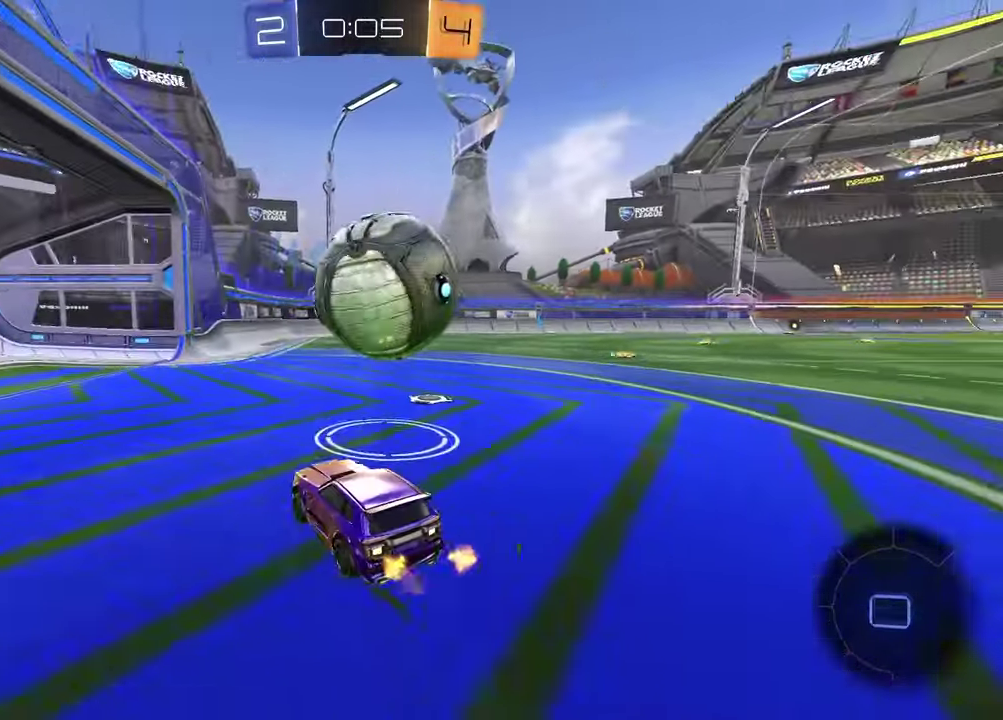
{"buttons": ["R2"], "left_stick": "down-right", "right_stick": "center", "events": [[183, "left_stick", "center"], [200, "CROSS", "up"], [250, "left_stick", "up-right"], [350, "CROSS", "down"], [500, "CROSS", "up"], [500, "left_stick", "down-right"]]}
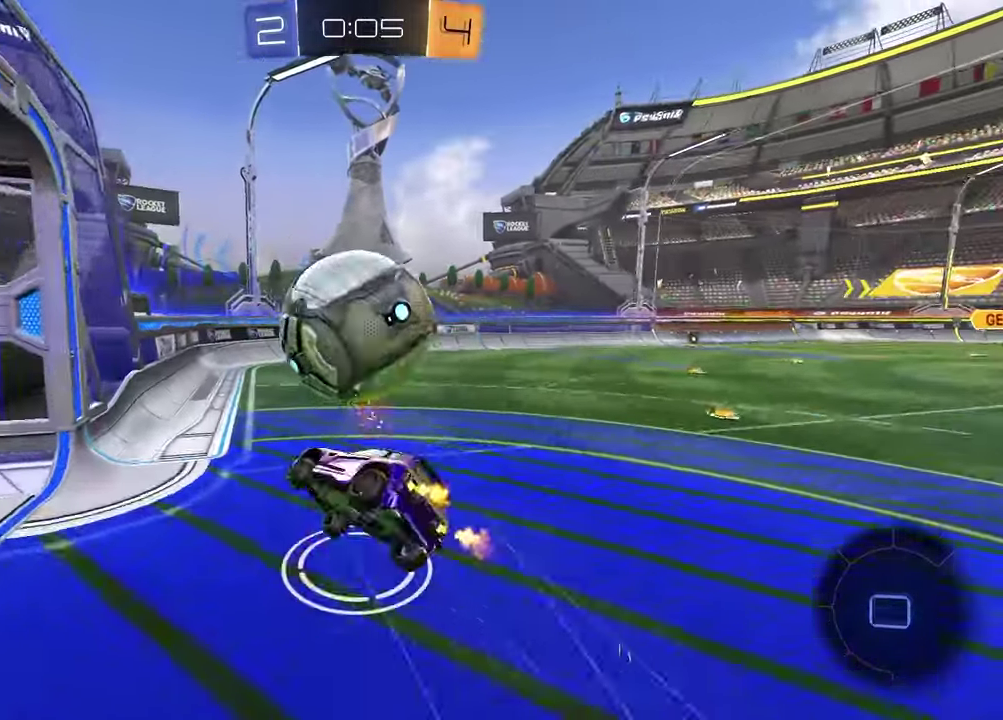
{"buttons": ["SQUARE", "R2"], "left_stick": "up-left", "right_stick": "center"}
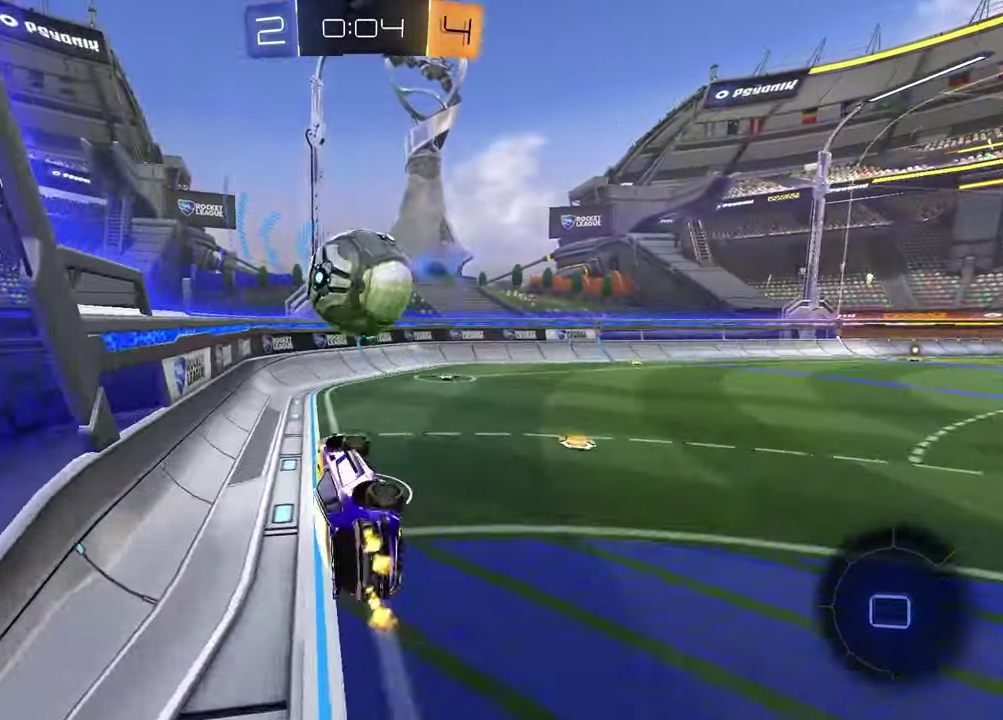
{"buttons": ["R2"], "left_stick": "center", "right_stick": "center", "events": [[17, "left_stick", "down"], [217, "left_stick", "up-right"], [333, "SQUARE", "up"], [400, "left_stick", "down-left"], [467, "left_stick", "center"]]}
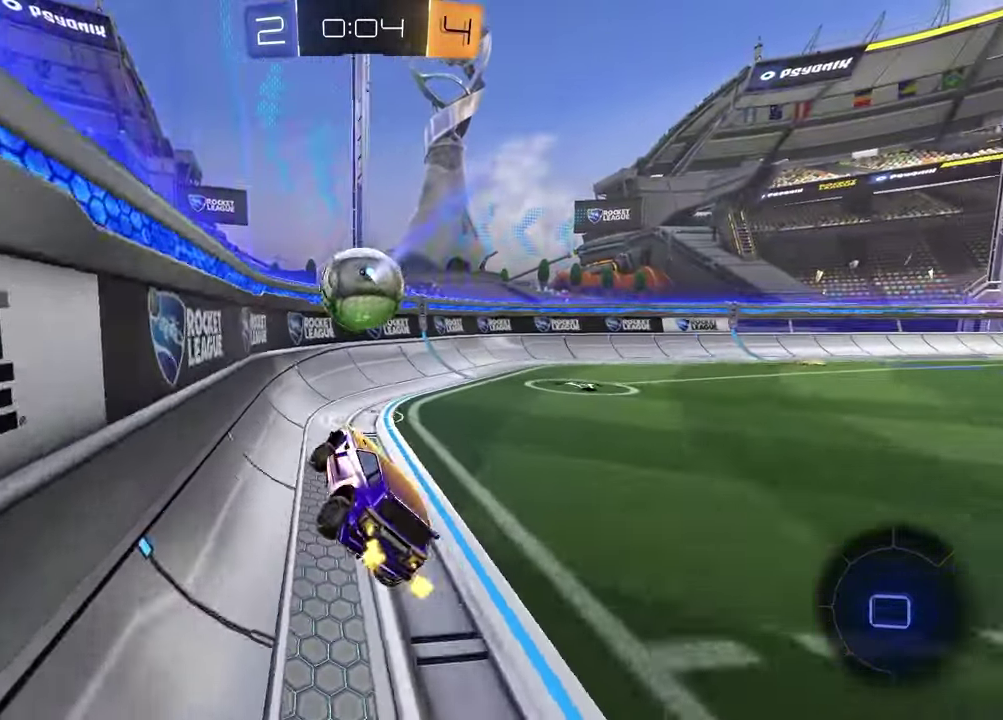
{"buttons": ["R2"], "left_stick": "right", "right_stick": "center", "events": [[33, "left_stick", "left"], [100, "left_stick", "down-left"], [200, "left_stick", "down"], [250, "left_stick", "center"], [300, "CROSS", "down"], [300, "left_stick", "up-right"], [350, "CROSS", "up"], [350, "left_stick", "up"], [400, "left_stick", "down-right"], [450, "CROSS", "down"], [500, "CROSS", "up"], [500, "left_stick", "right"]]}
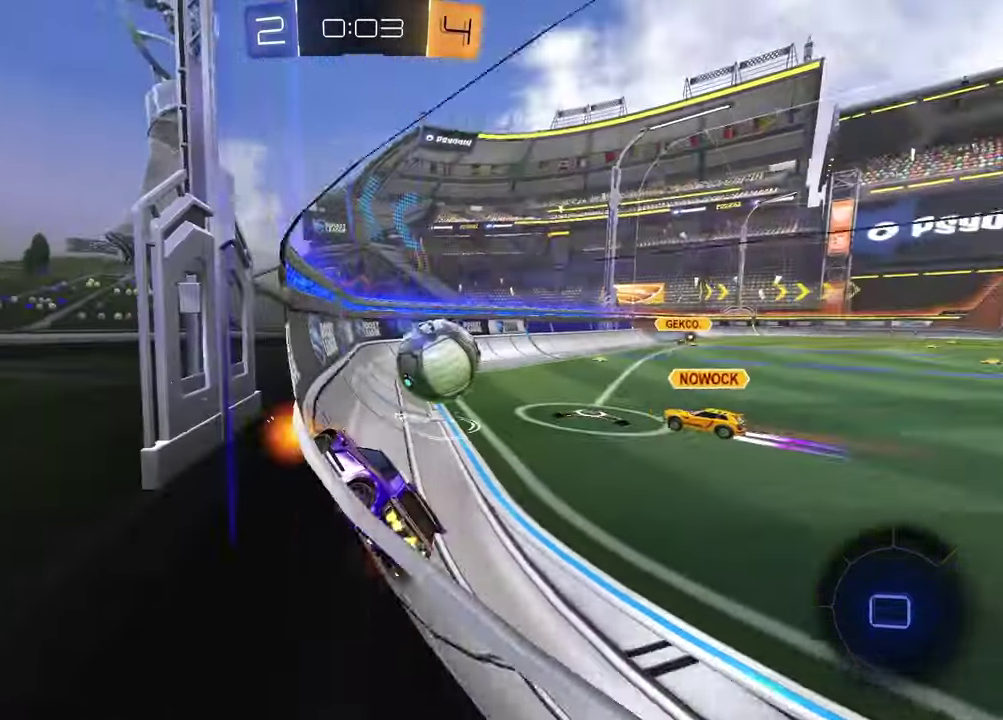
{"buttons": ["R2"], "left_stick": "left", "right_stick": "center", "events": [[267, "left_stick", "center"], [433, "left_stick", "left"]]}
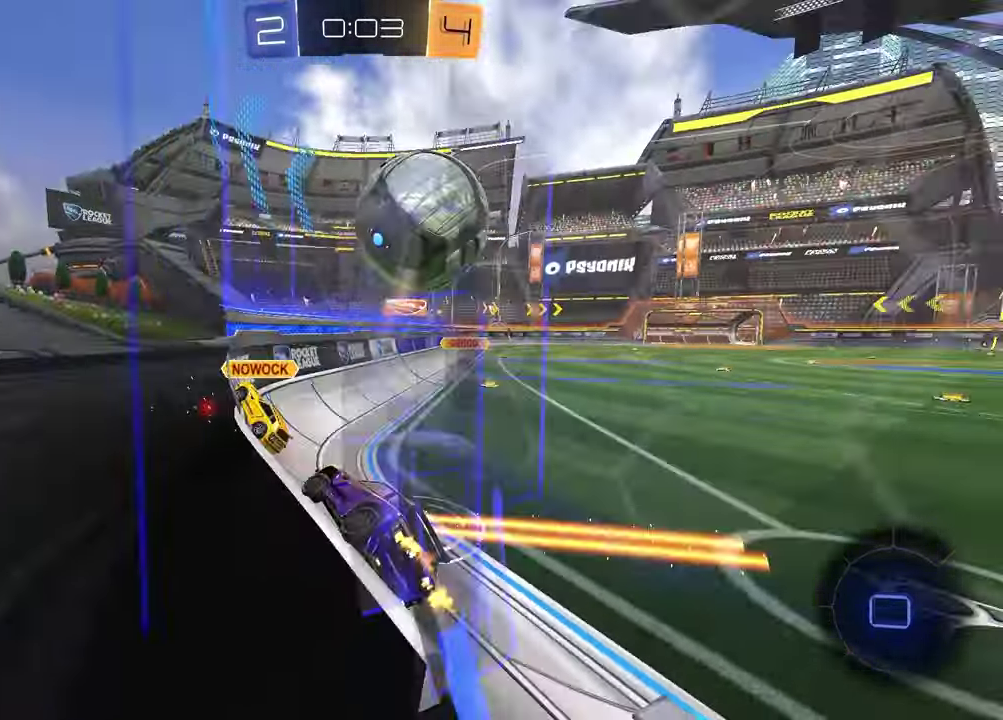
{"buttons": ["R2"], "left_stick": "down-left", "right_stick": "center", "events": [[50, "left_stick", "center"], [133, "left_stick", "right"], [217, "left_stick", "down-left"]]}
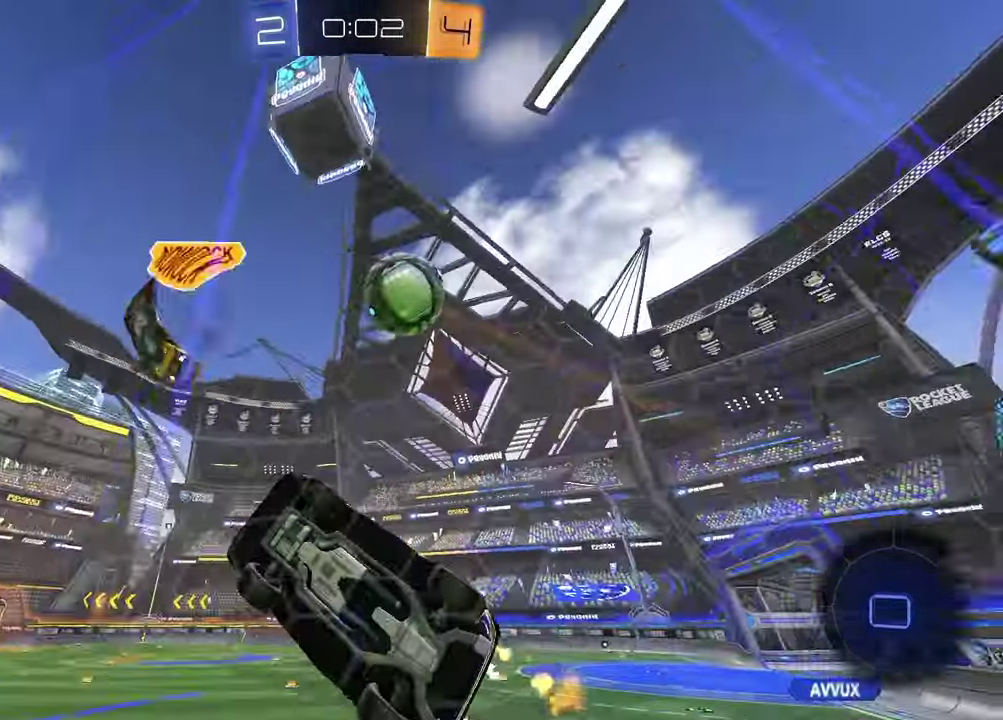
{"buttons": ["CROSS", "L1", "R2"], "left_stick": "down", "right_stick": "center", "events": [[50, "left_stick", "center"], [283, "left_stick", "down-left"], [350, "CROSS", "down"], [400, "left_stick", "down"], [450, "L1", "down"]]}
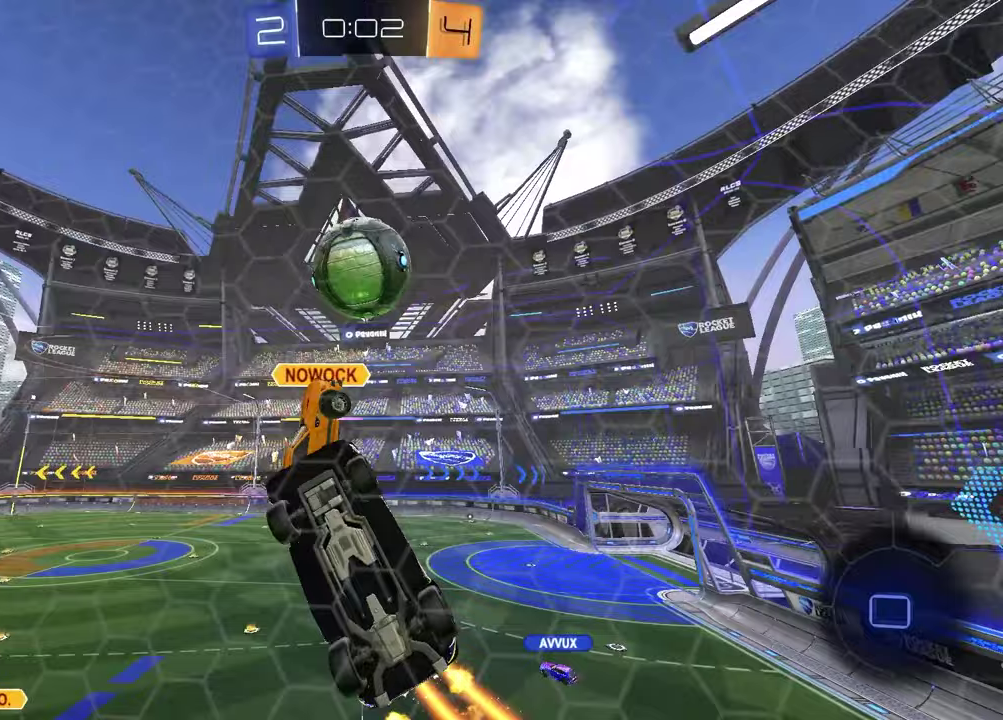
{"buttons": ["L1", "R2"], "left_stick": "right", "right_stick": "center", "events": [[67, "CROSS", "up"], [100, "left_stick", "down-right"], [200, "left_stick", "right"]]}
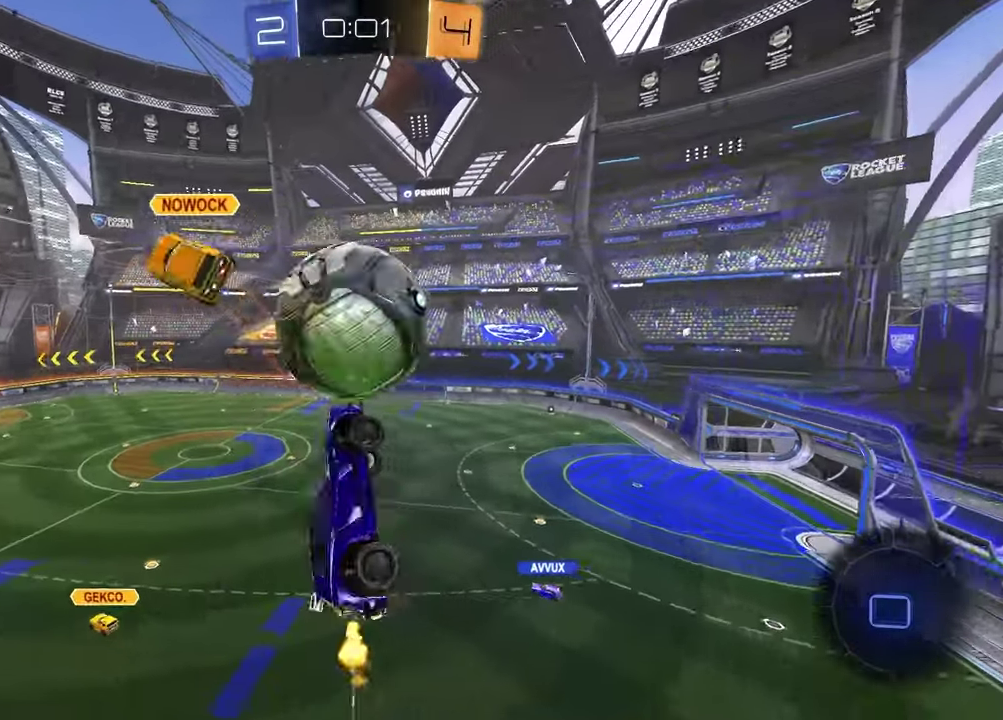
{"buttons": [], "left_stick": "down-left", "right_stick": "center", "events": [[33, "left_stick", "up-right"], [67, "CROSS", "down"], [150, "left_stick", "up"], [200, "L1", "up"], [217, "CROSS", "up"], [267, "left_stick", "down"], [283, "R2", "up"], [317, "left_stick", "down-left"]]}
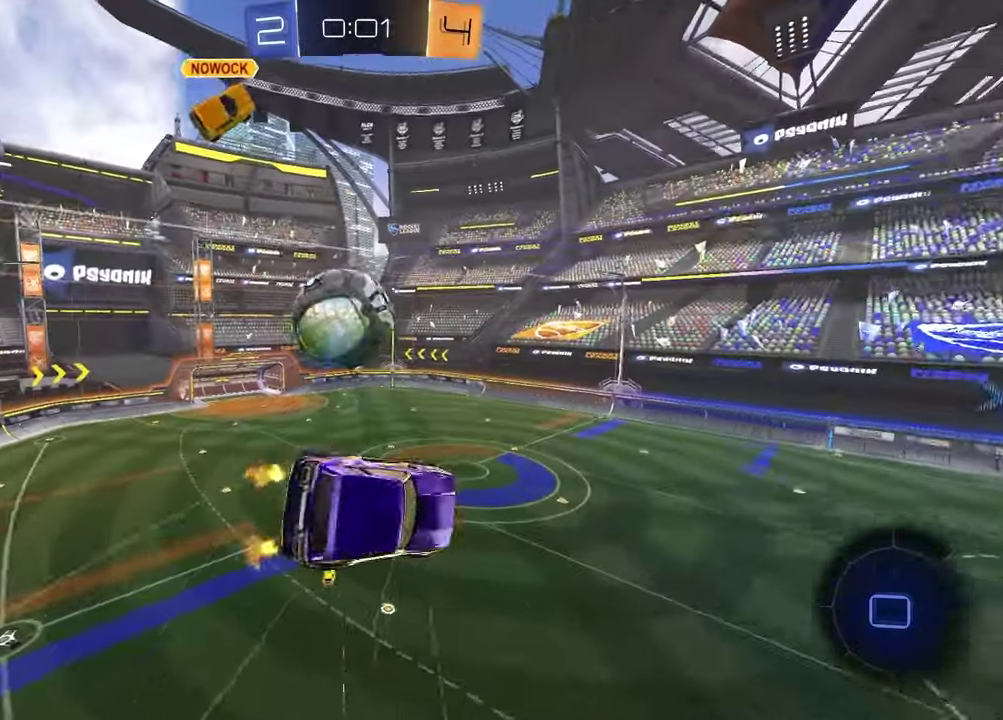
{"buttons": ["SQUARE"], "left_stick": "down-left", "right_stick": "center", "events": [[50, "R2", "down"], [50, "left_stick", "down-right"], [67, "SQUARE", "down"], [100, "left_stick", "right"], [167, "left_stick", "down-right"], [233, "left_stick", "down"], [267, "R2", "up"], [317, "left_stick", "down-left"]]}
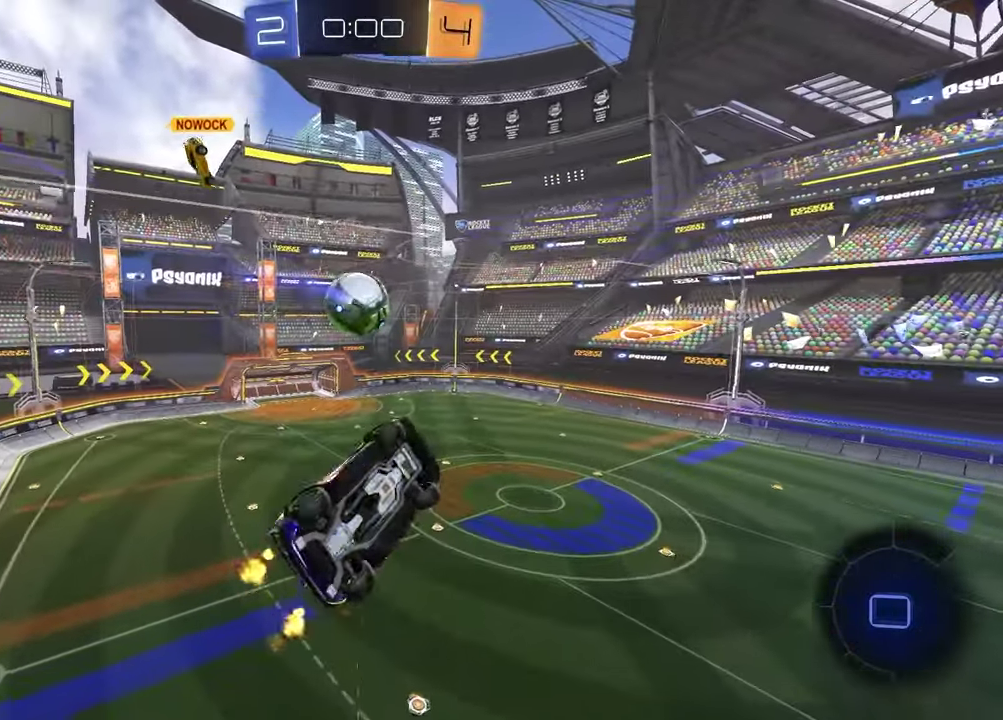
{"buttons": ["R2"], "left_stick": "center", "right_stick": "center", "events": [[67, "left_stick", "down"], [83, "L1", "down"], [117, "SQUARE", "up"], [117, "left_stick", "down-right"], [217, "left_stick", "center"], [250, "L1", "up"], [350, "R2", "down"]]}
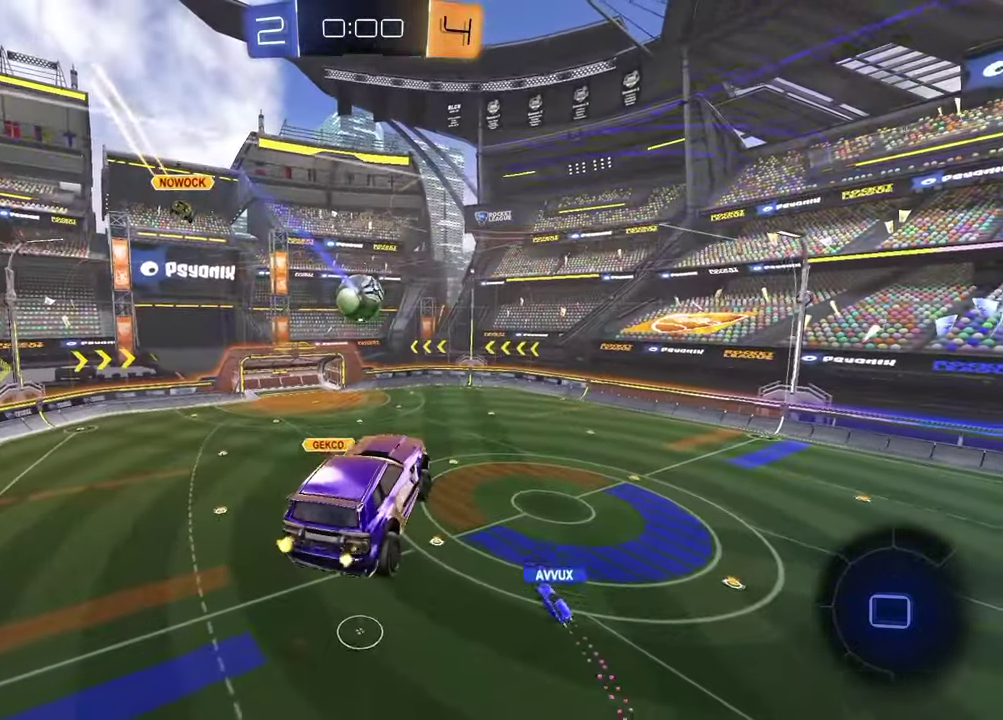
{"buttons": ["R2"], "left_stick": "center", "right_stick": "center", "events": []}
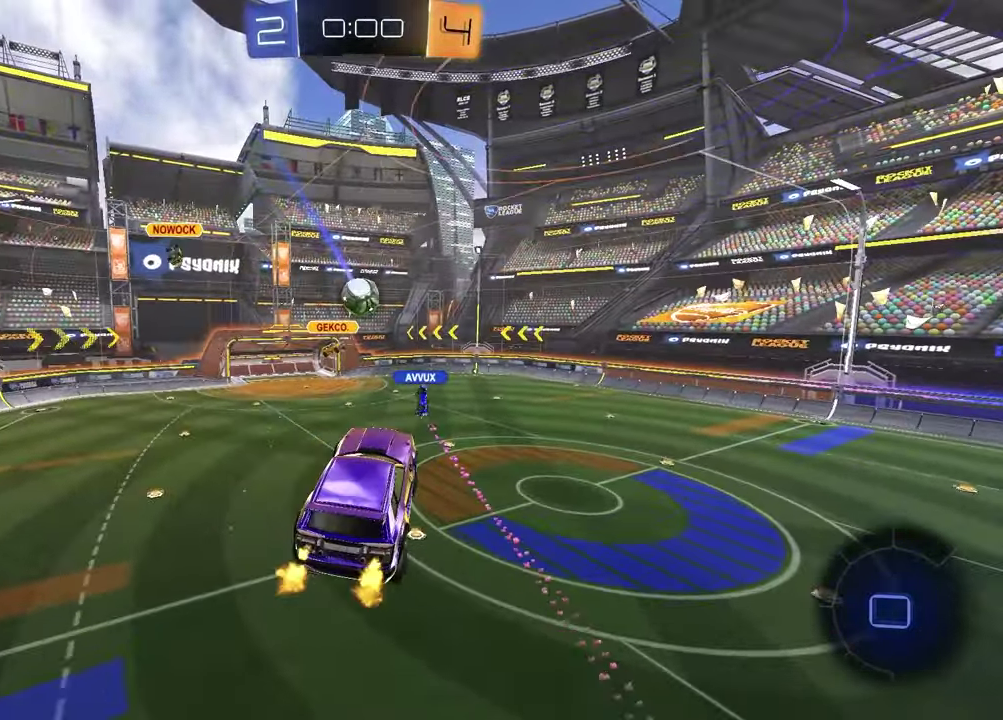
{"buttons": ["R2"], "left_stick": "right", "right_stick": "center", "events": [[433, "left_stick", "right"]]}